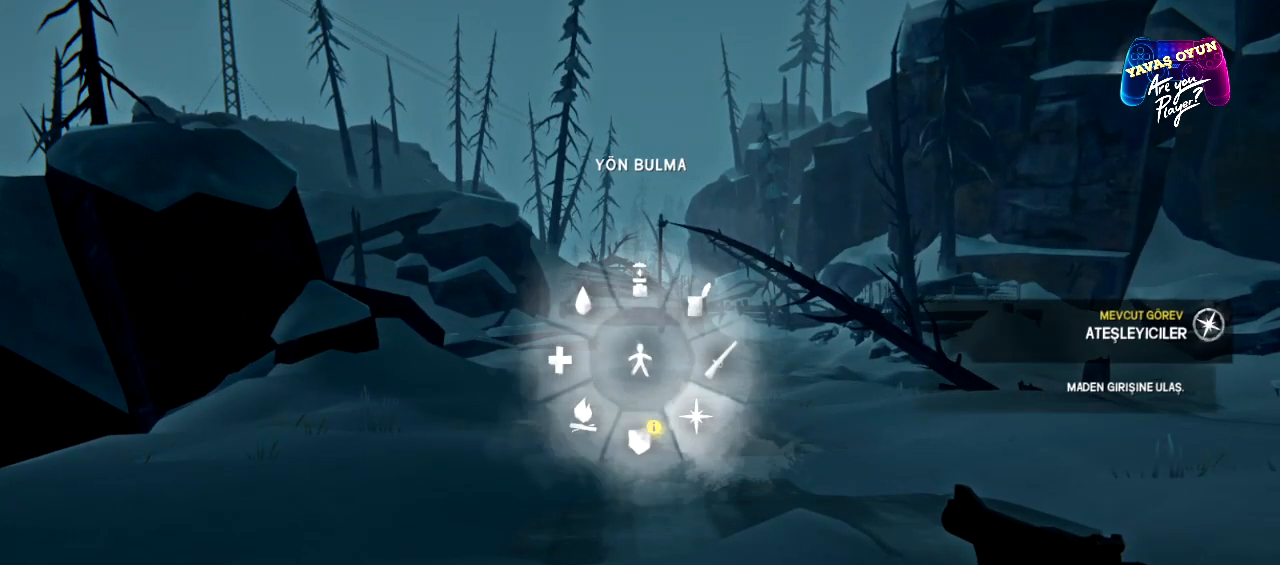
Gameplay with a controller (Xbox layout); each line is a JSON object with the inputs held at the frame after it. "events" lists button and stick changes between this image and that frame as [ms after this image, input, new state], when the widget could be followed in between.
{"buttons": ["L1"], "left_stick": "down-right", "right_stick": "center", "events": []}
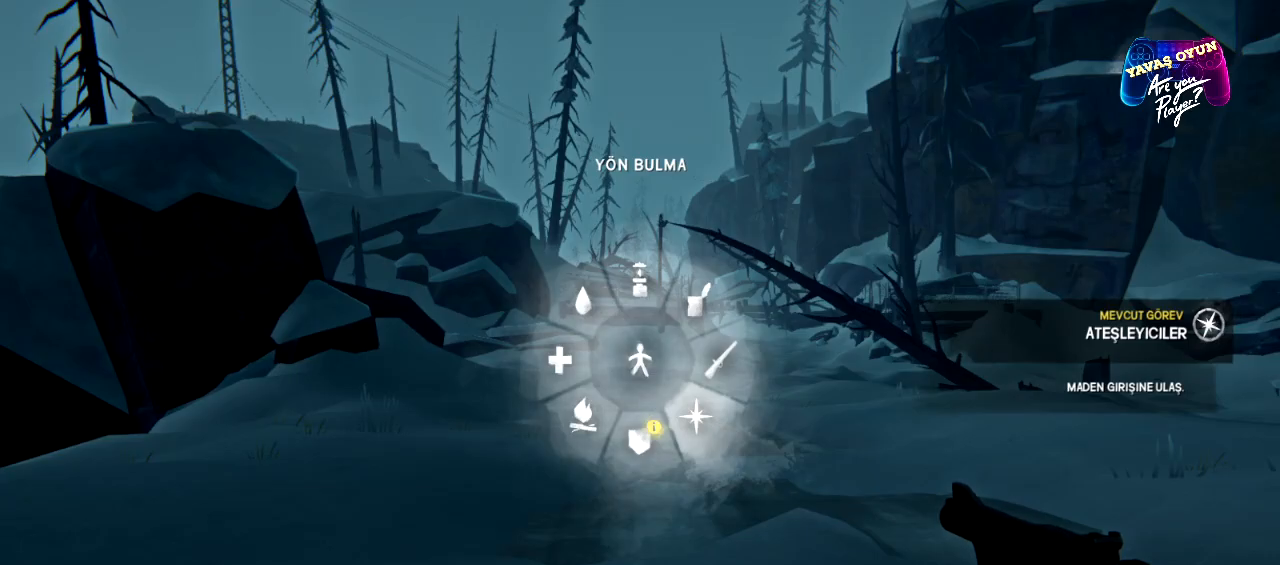
{"buttons": ["L1"], "left_stick": "down-right", "right_stick": "center", "events": [[317, "A", "down"], [433, "A", "up"]]}
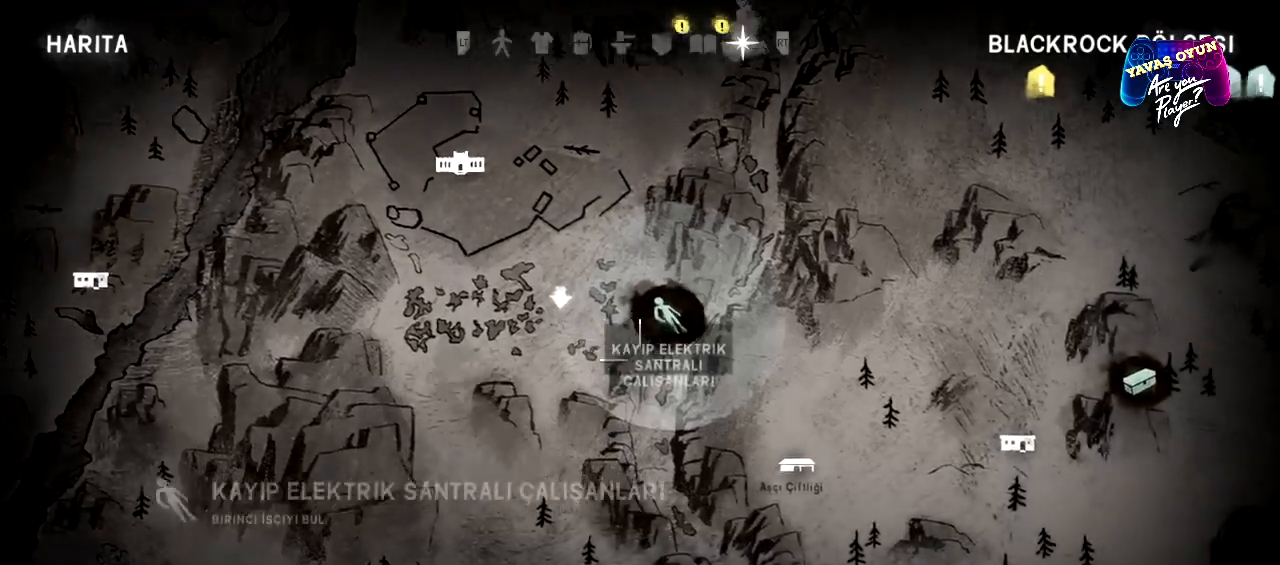
{"buttons": ["L1"], "left_stick": "up-left", "right_stick": "center", "events": [[150, "left_stick", "right"], [267, "left_stick", "up"], [383, "left_stick", "up-left"]]}
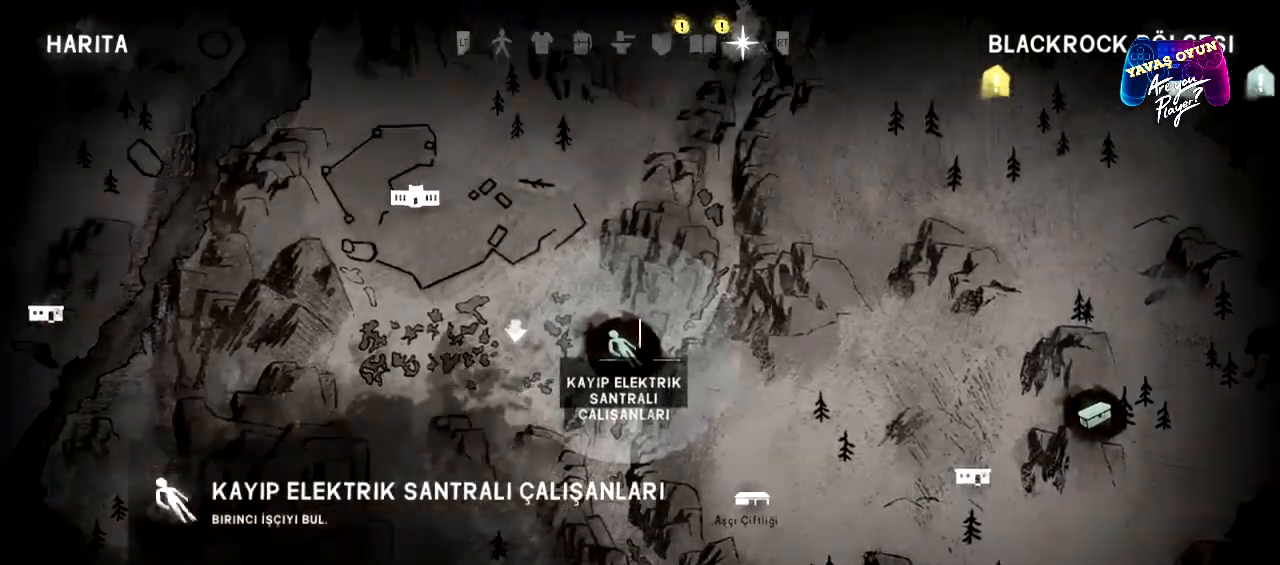
{"buttons": ["L1"], "left_stick": "center", "right_stick": "center", "events": [[83, "left_stick", "center"]]}
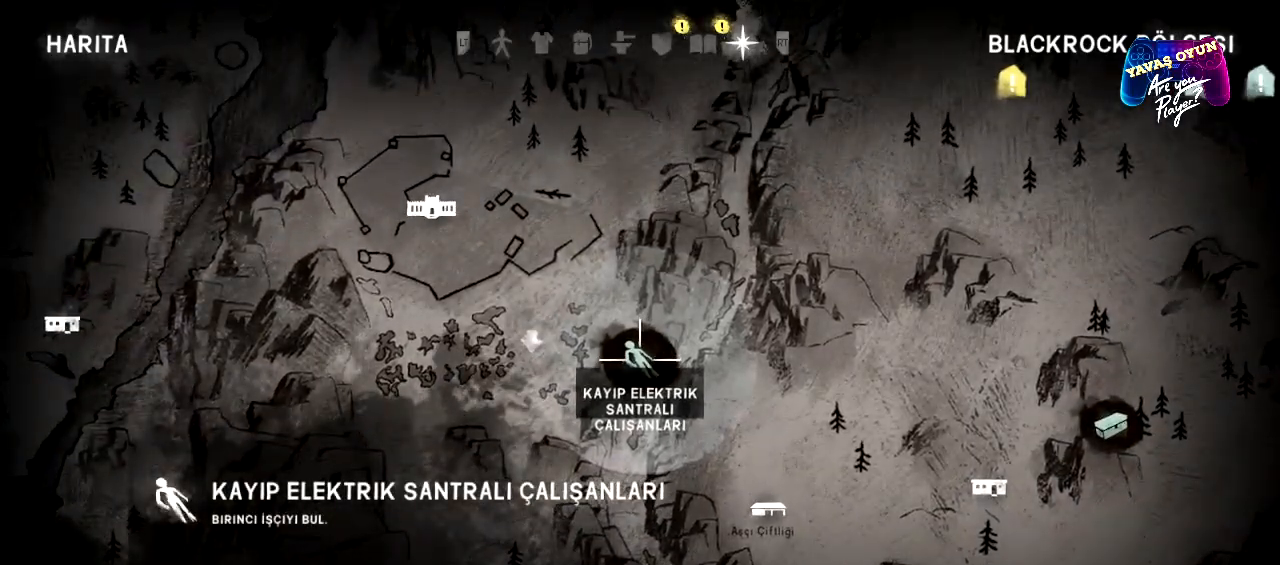
{"buttons": [], "left_stick": "center", "right_stick": "center", "events": [[300, "B", "down"], [300, "L1", "up"], [383, "B", "up"]]}
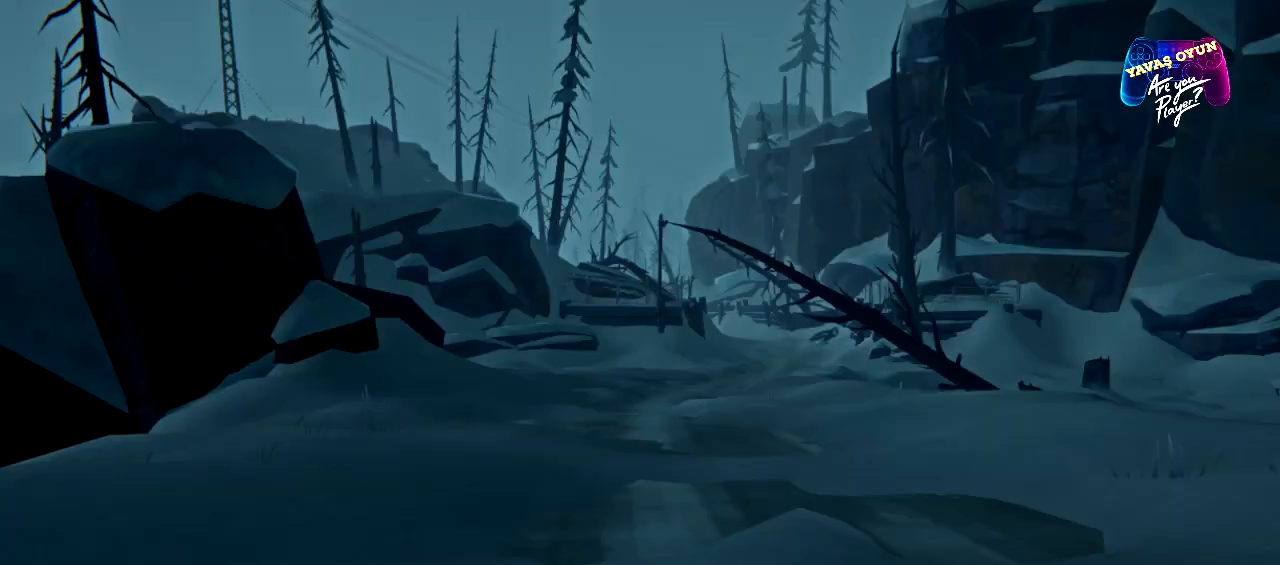
{"buttons": [], "left_stick": "center", "right_stick": "left", "events": [[333, "right_stick", "left"]]}
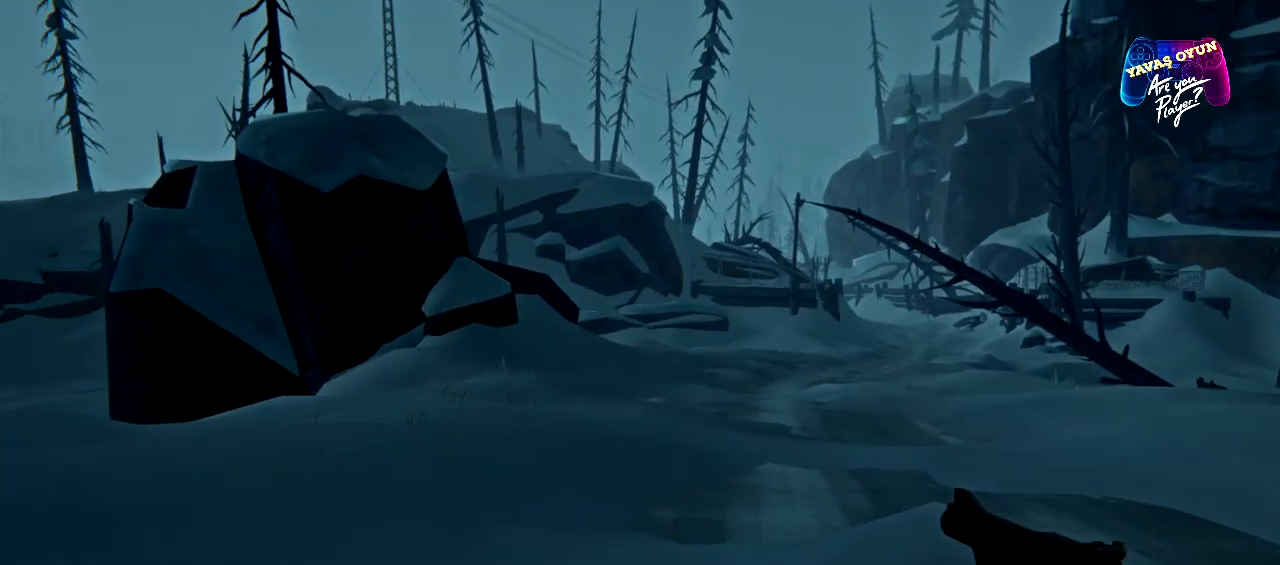
{"buttons": [], "left_stick": "center", "right_stick": "left", "events": []}
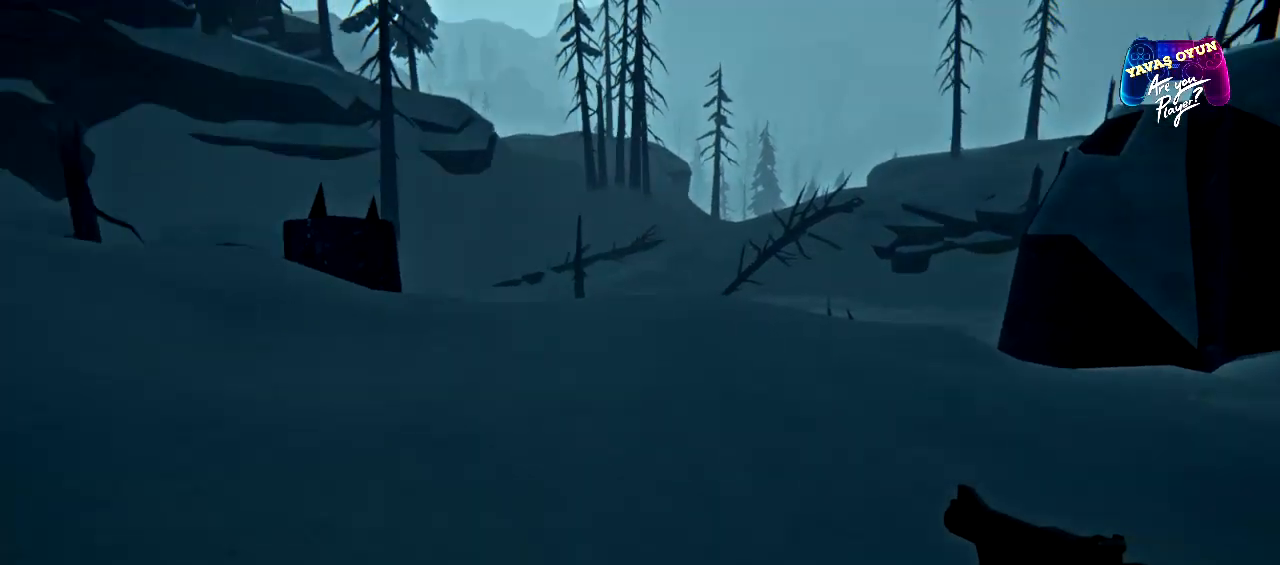
{"buttons": [], "left_stick": "up", "right_stick": "center", "events": [[133, "left_stick", "up"], [167, "right_stick", "center"]]}
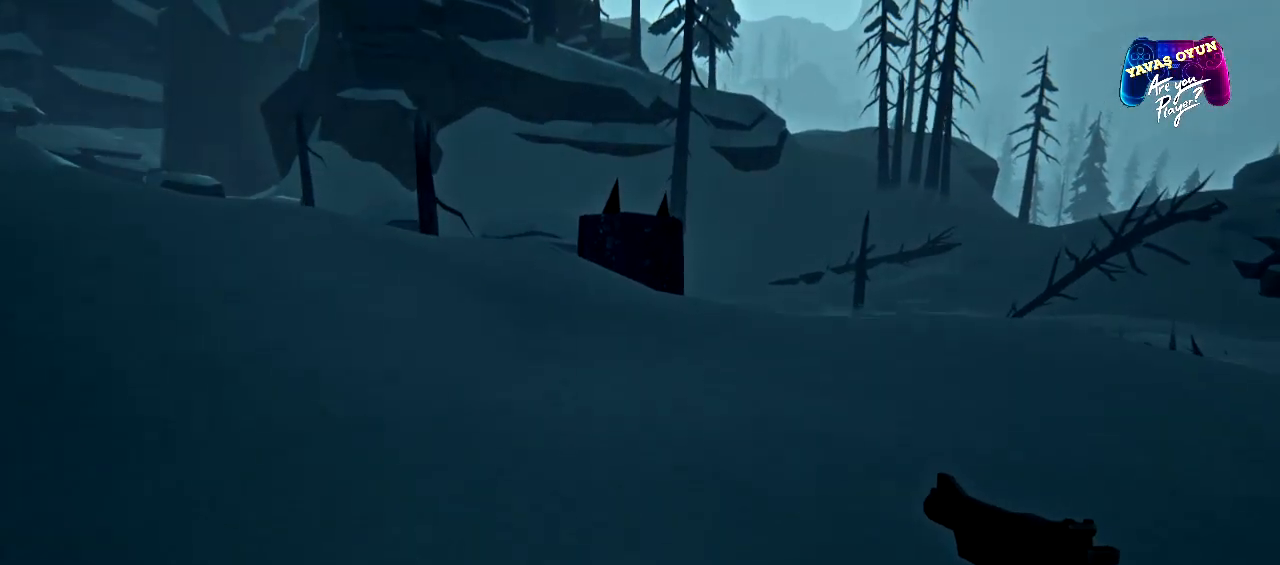
{"buttons": [], "left_stick": "up", "right_stick": "center", "events": []}
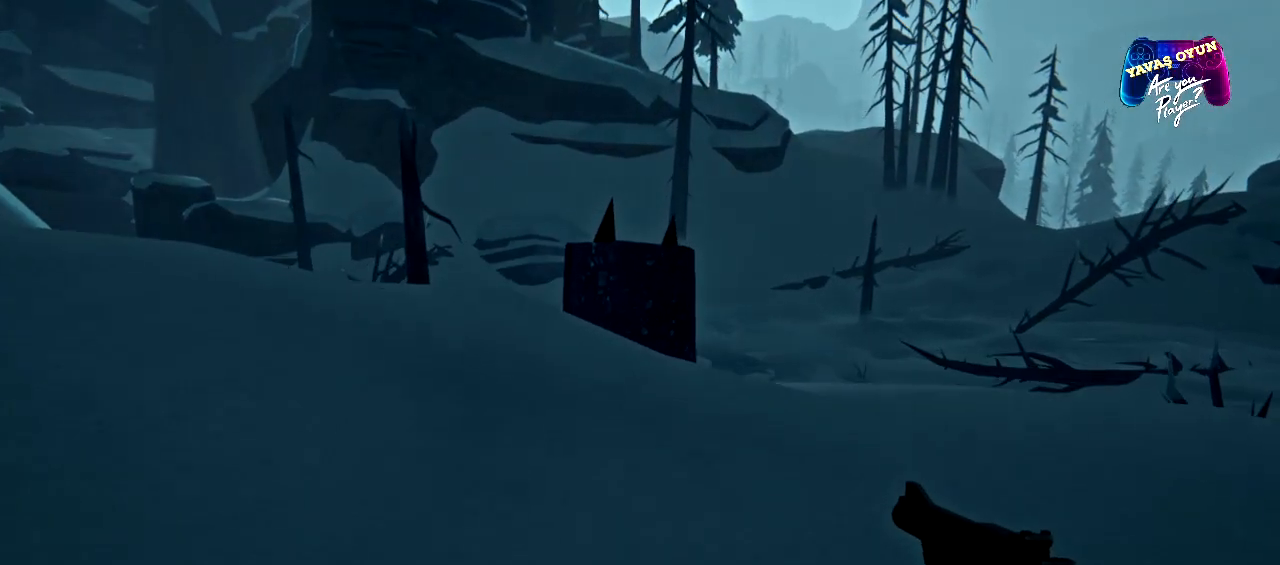
{"buttons": [], "left_stick": "up-right", "right_stick": "center", "events": [[350, "left_stick", "up-right"]]}
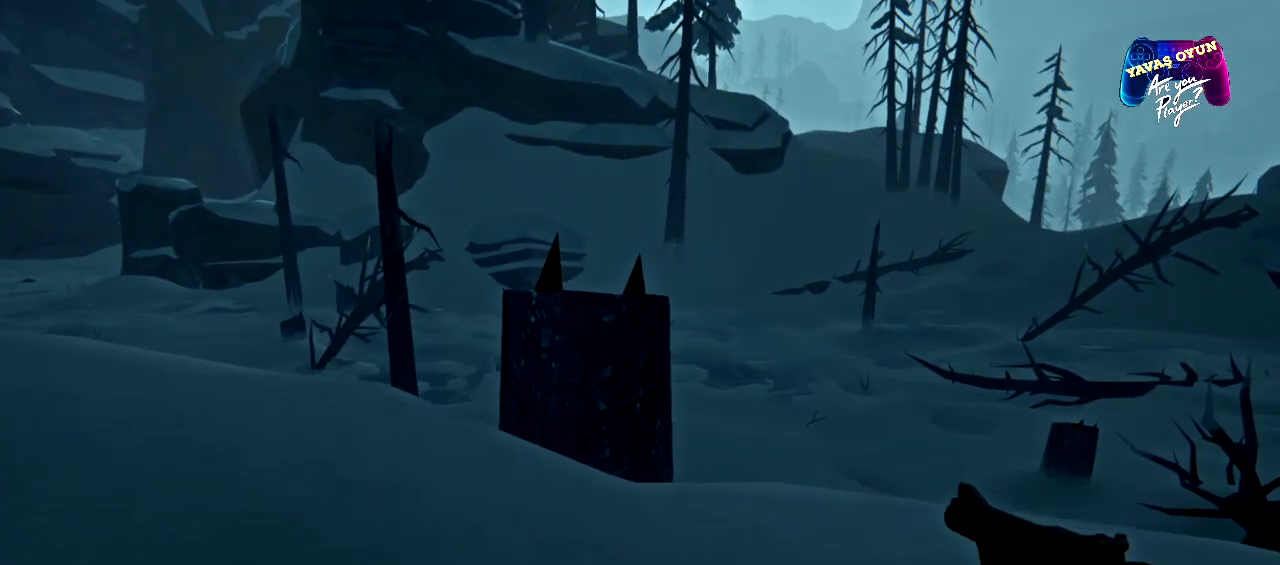
{"buttons": [], "left_stick": "center", "right_stick": "center", "events": [[50, "right_stick", "down"], [300, "left_stick", "center"], [433, "right_stick", "center"]]}
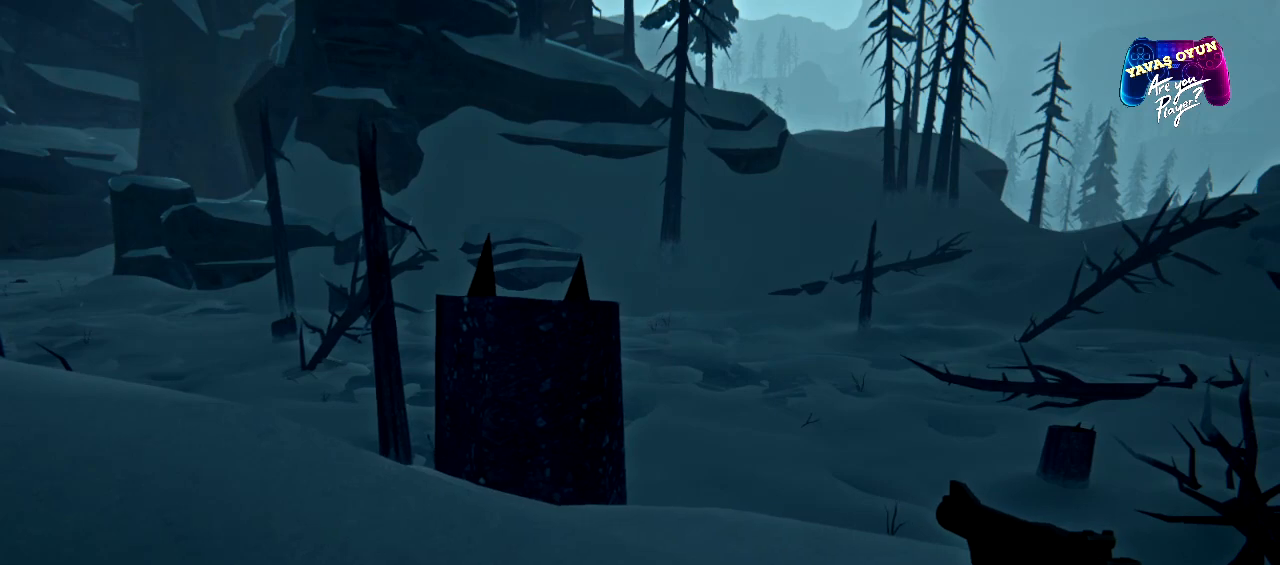
{"buttons": [], "left_stick": "up-left", "right_stick": "left", "events": [[233, "right_stick", "left"], [300, "left_stick", "up-left"]]}
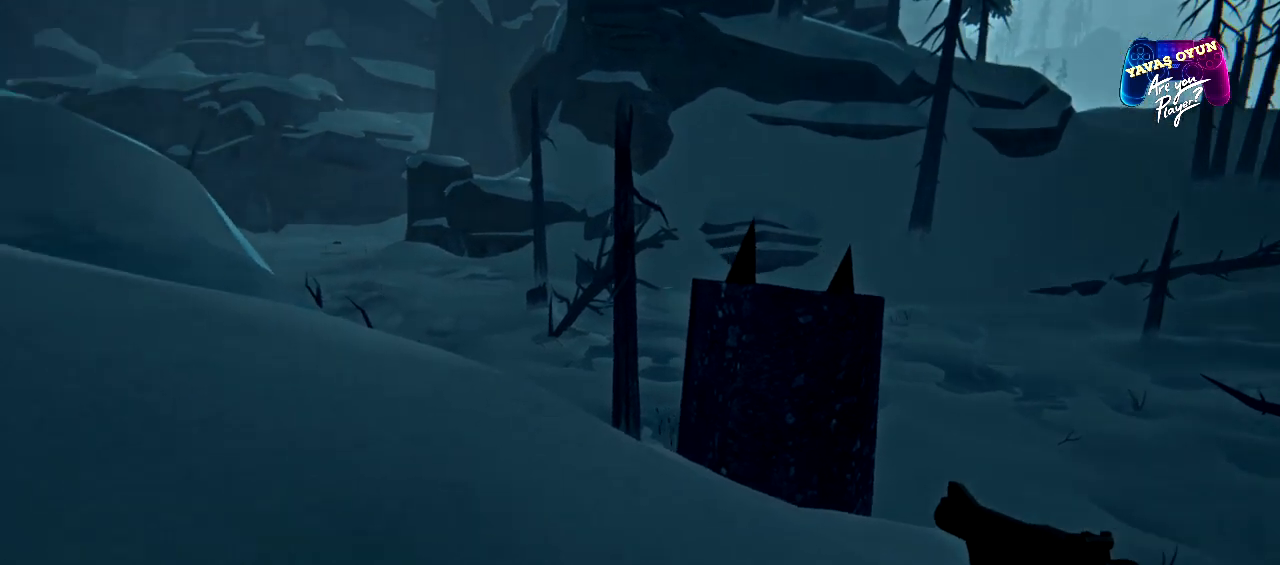
{"buttons": [], "left_stick": "center", "right_stick": "center", "events": [[67, "right_stick", "center"], [300, "left_stick", "center"]]}
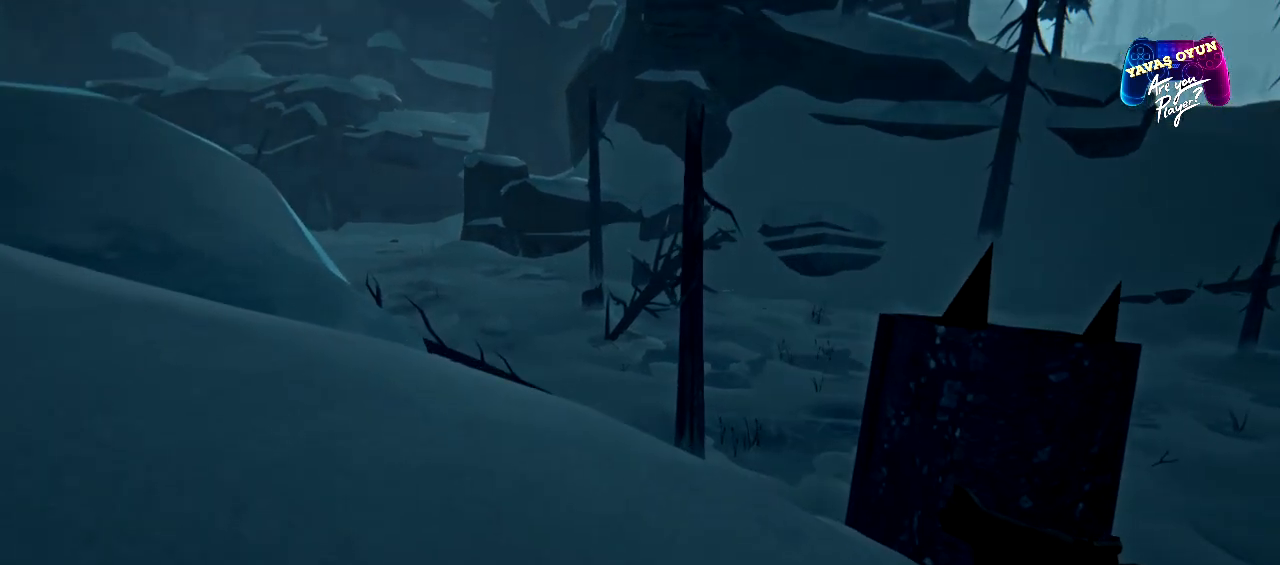
{"buttons": [], "left_stick": "center", "right_stick": "center", "events": []}
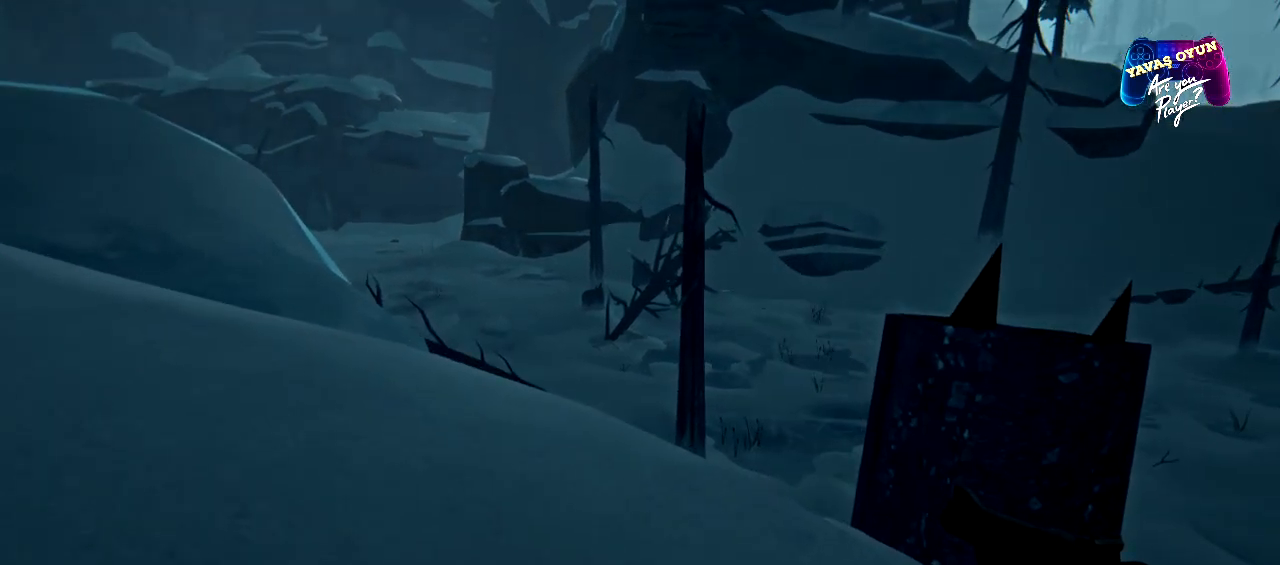
{"buttons": [], "left_stick": "center", "right_stick": "right", "events": [[483, "right_stick", "right"]]}
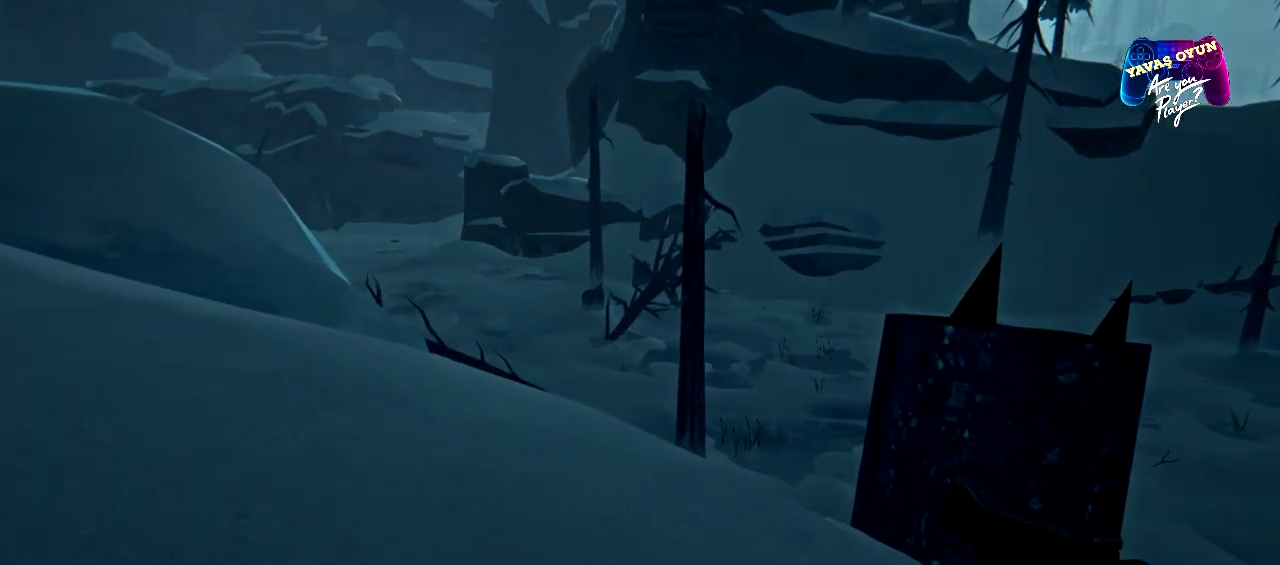
{"buttons": [], "left_stick": "down-right", "right_stick": "right", "events": [[17, "left_stick", "down-right"]]}
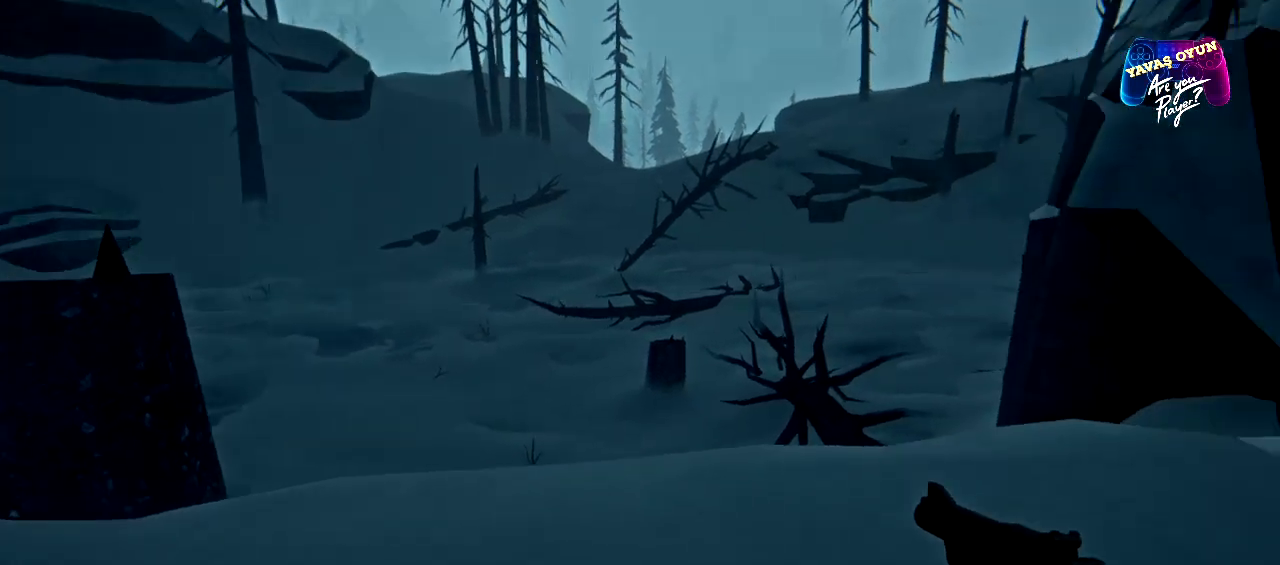
{"buttons": [], "left_stick": "up-right", "right_stick": "center", "events": [[150, "left_stick", "right"], [183, "right_stick", "center"], [400, "left_stick", "up-right"]]}
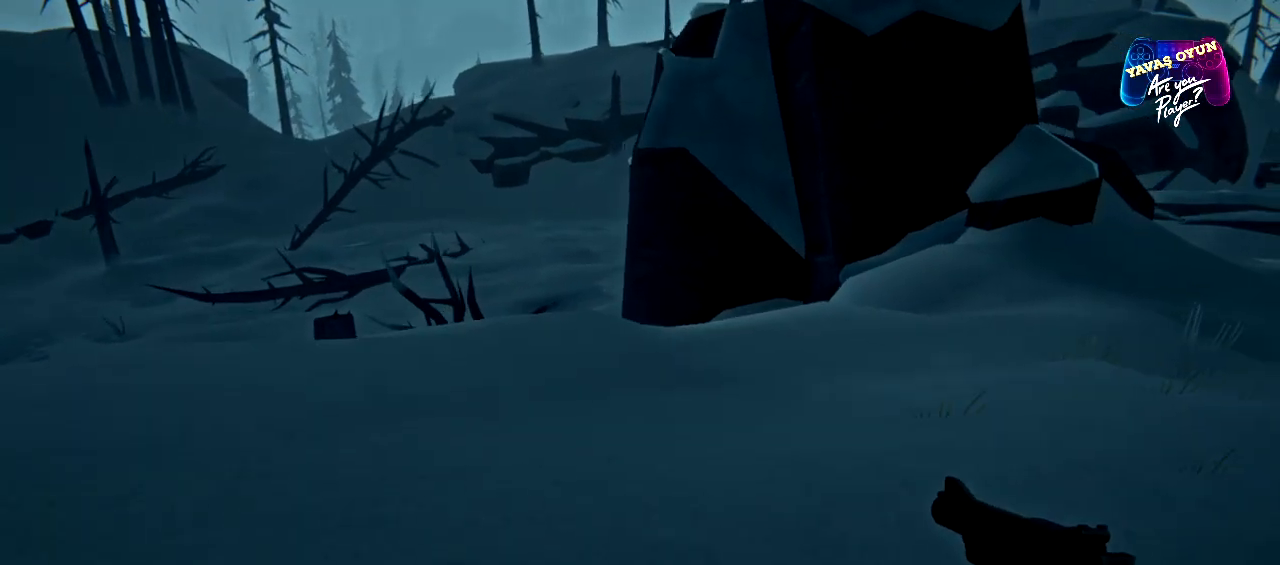
{"buttons": [], "left_stick": "up", "right_stick": "center", "events": [[483, "left_stick", "up"]]}
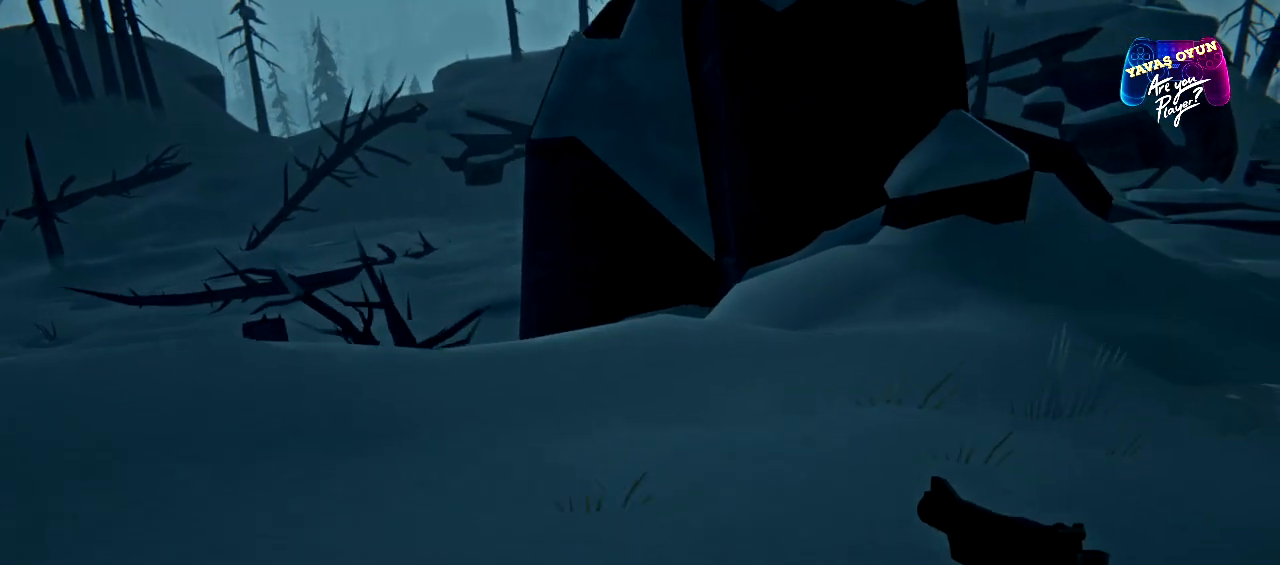
{"buttons": [], "left_stick": "up", "right_stick": "down-left", "events": [[200, "right_stick", "down-left"]]}
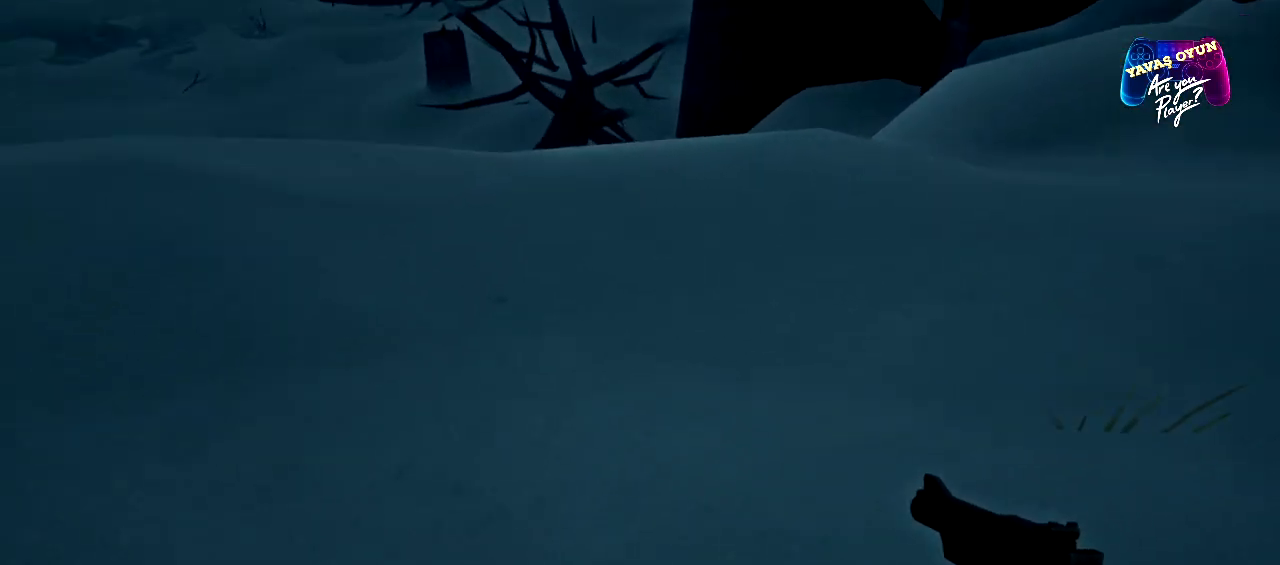
{"buttons": [], "left_stick": "up-right", "right_stick": "down-left", "events": [[33, "right_stick", "center"], [333, "right_stick", "down-left"], [467, "left_stick", "up-right"]]}
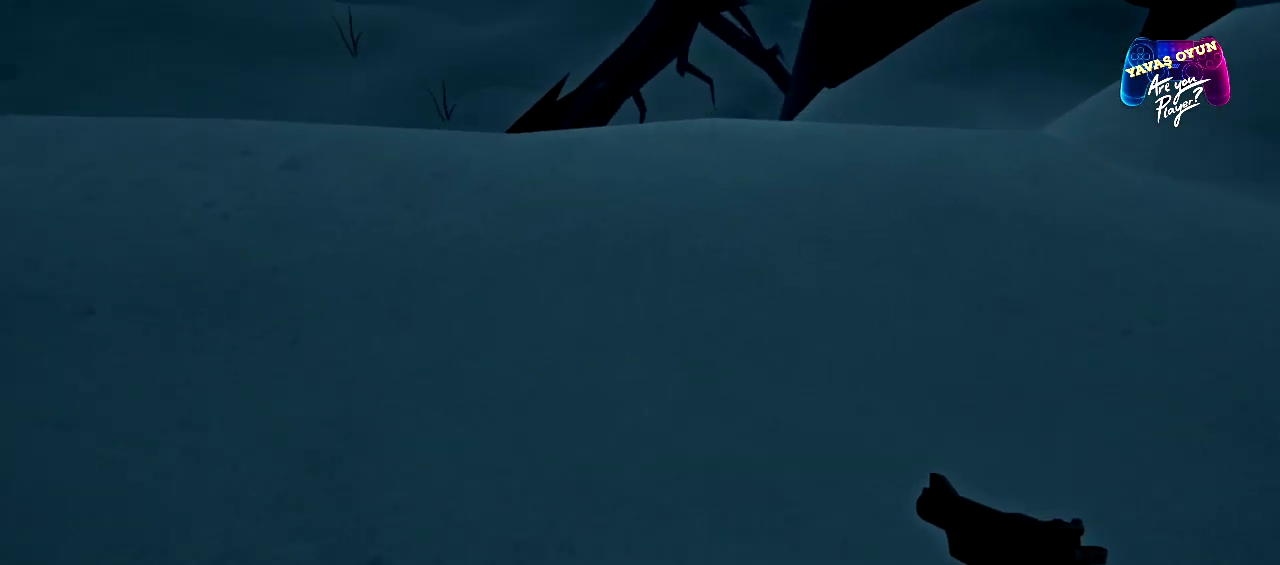
{"buttons": [], "left_stick": "up", "right_stick": "center", "events": [[100, "right_stick", "center"], [250, "left_stick", "up"]]}
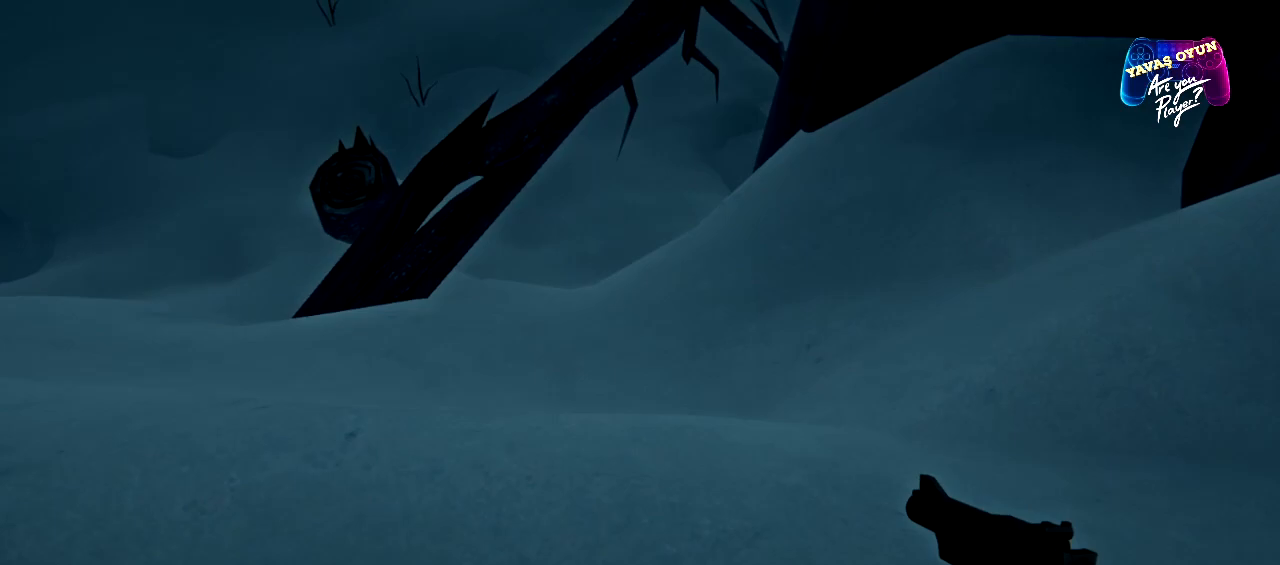
{"buttons": [], "left_stick": "up", "right_stick": "left", "events": [[67, "right_stick", "left"], [383, "left_stick", "right"], [500, "left_stick", "up"]]}
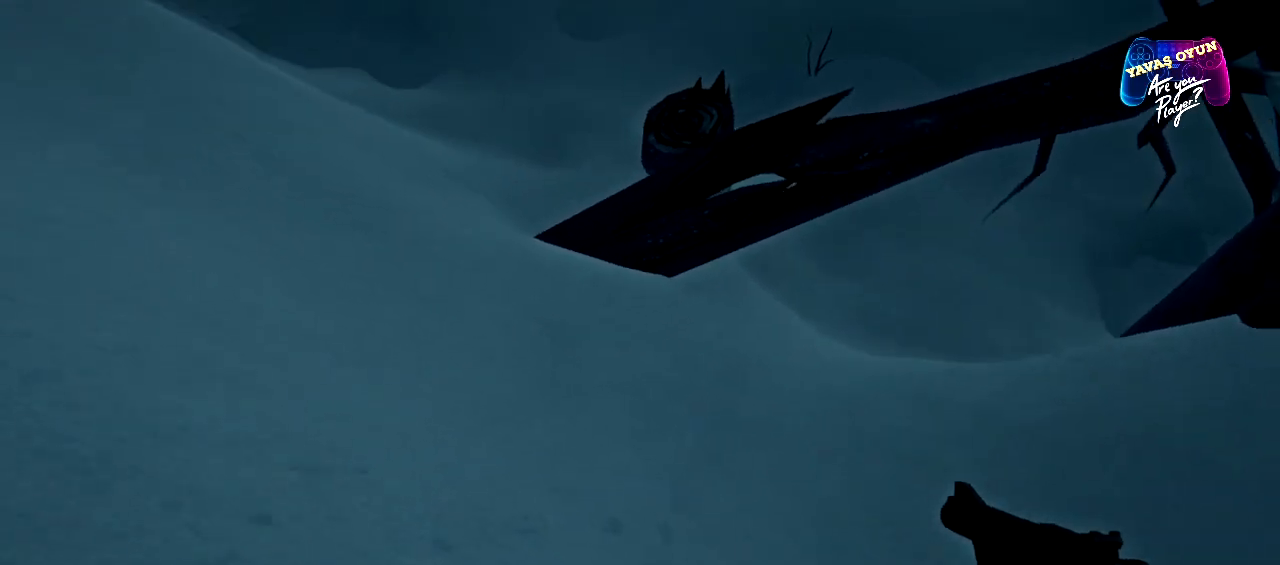
{"buttons": [], "left_stick": "up-left", "right_stick": "center", "events": [[33, "right_stick", "center"], [83, "left_stick", "center"], [383, "left_stick", "left"], [467, "left_stick", "up-left"]]}
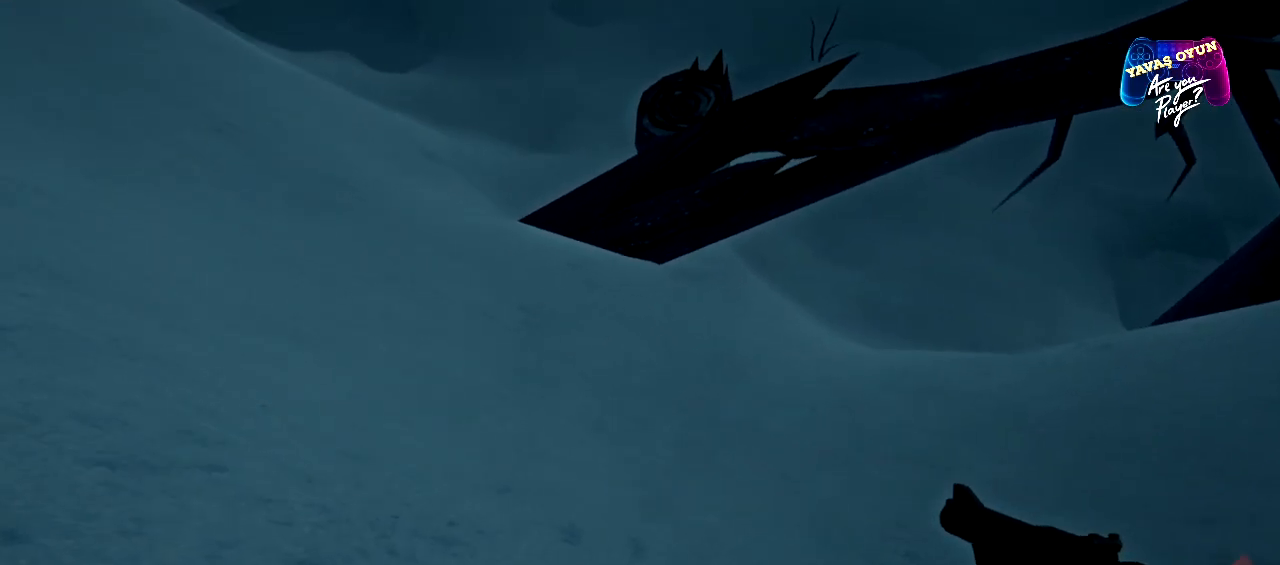
{"buttons": [], "left_stick": "up-right", "right_stick": "center", "events": [[200, "left_stick", "up"], [367, "left_stick", "up-right"]]}
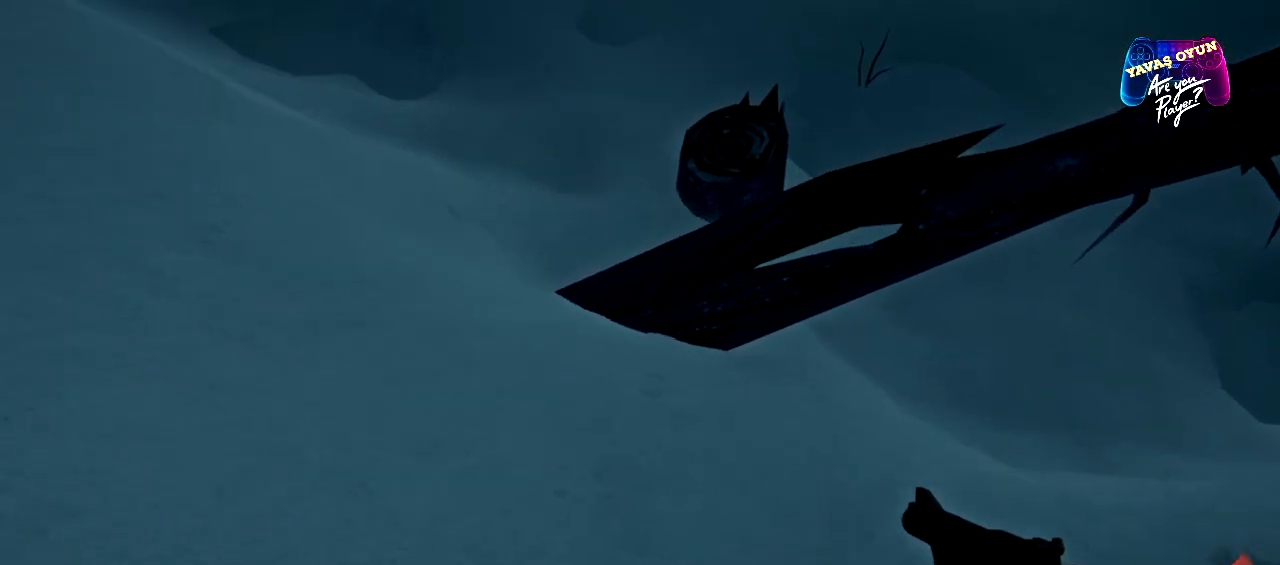
{"buttons": [], "left_stick": "up-right", "right_stick": "center", "events": []}
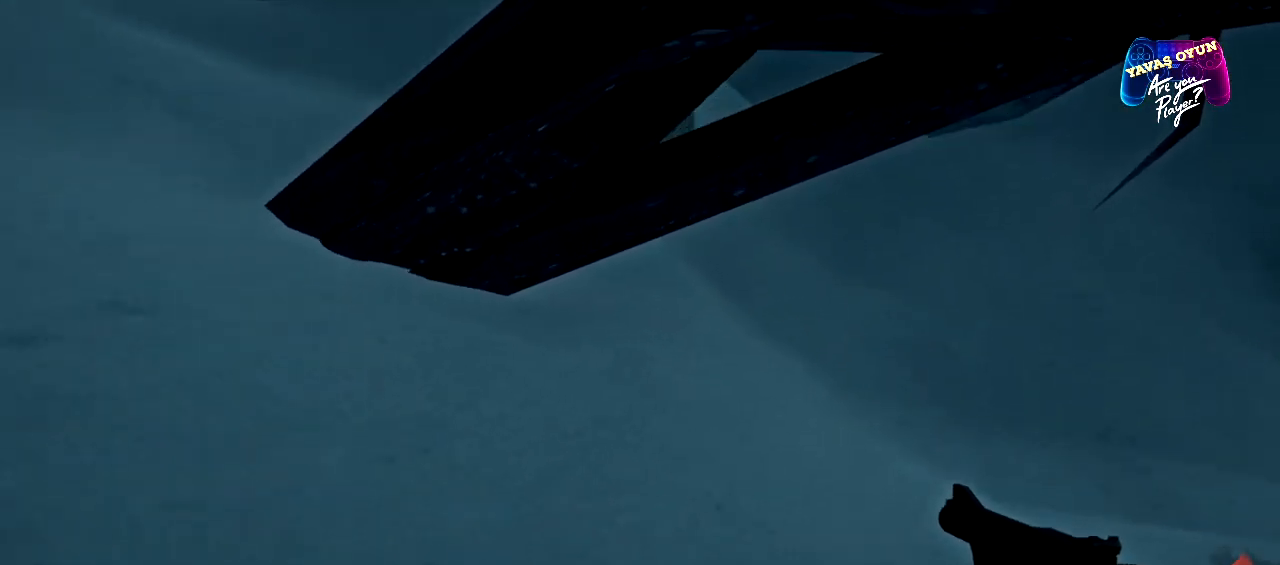
{"buttons": [], "left_stick": "up", "right_stick": "center", "events": [[200, "left_stick", "up"]]}
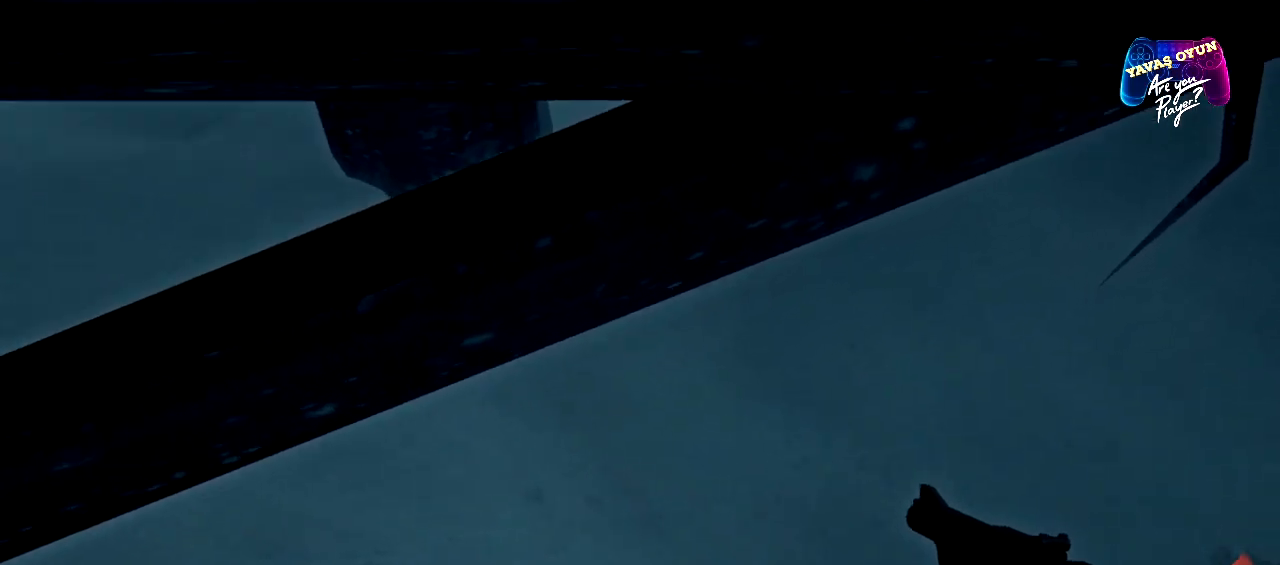
{"buttons": [], "left_stick": "up", "right_stick": "up", "events": [[400, "right_stick", "up"]]}
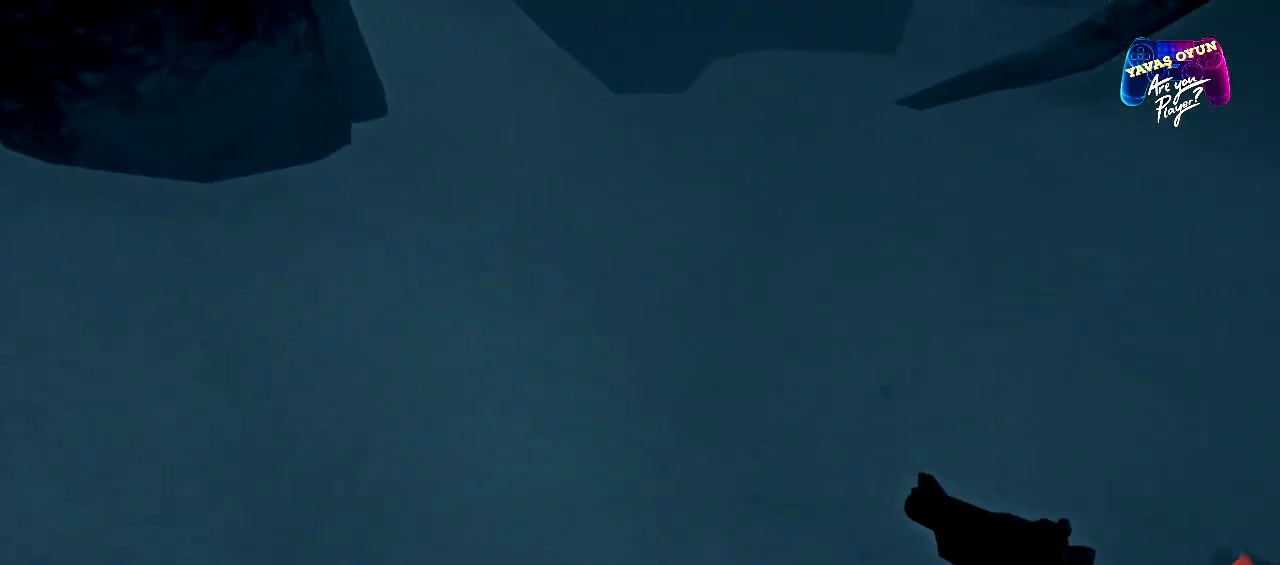
{"buttons": [], "left_stick": "up", "right_stick": "center", "events": [[500, "right_stick", "center"]]}
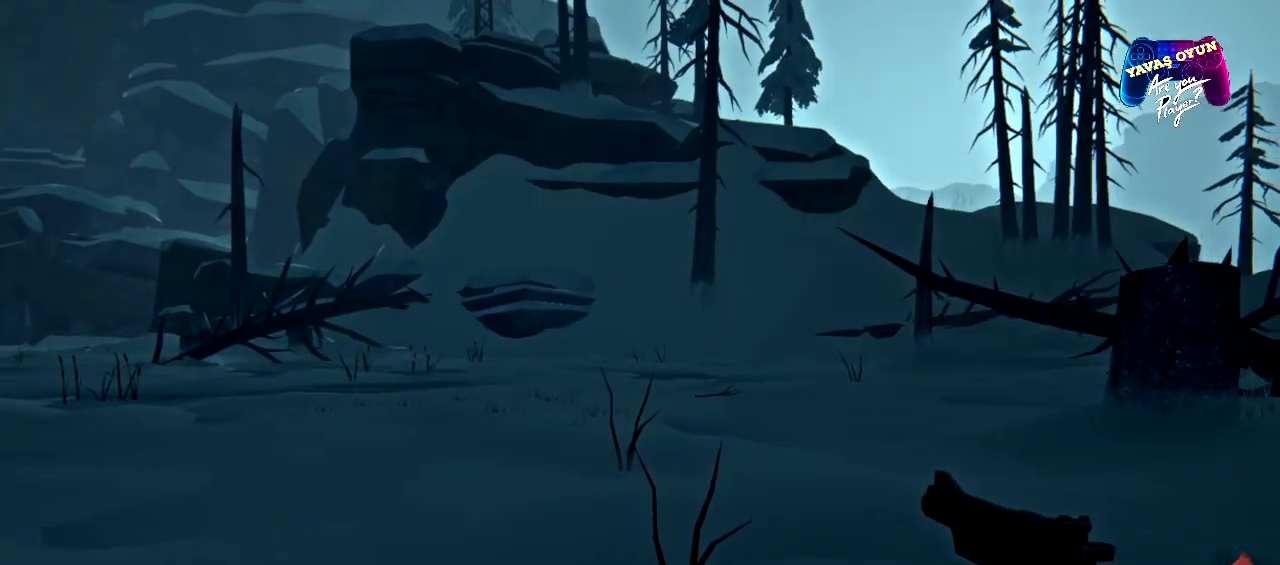
{"buttons": [], "left_stick": "up", "right_stick": "left", "events": [[300, "right_stick", "left"]]}